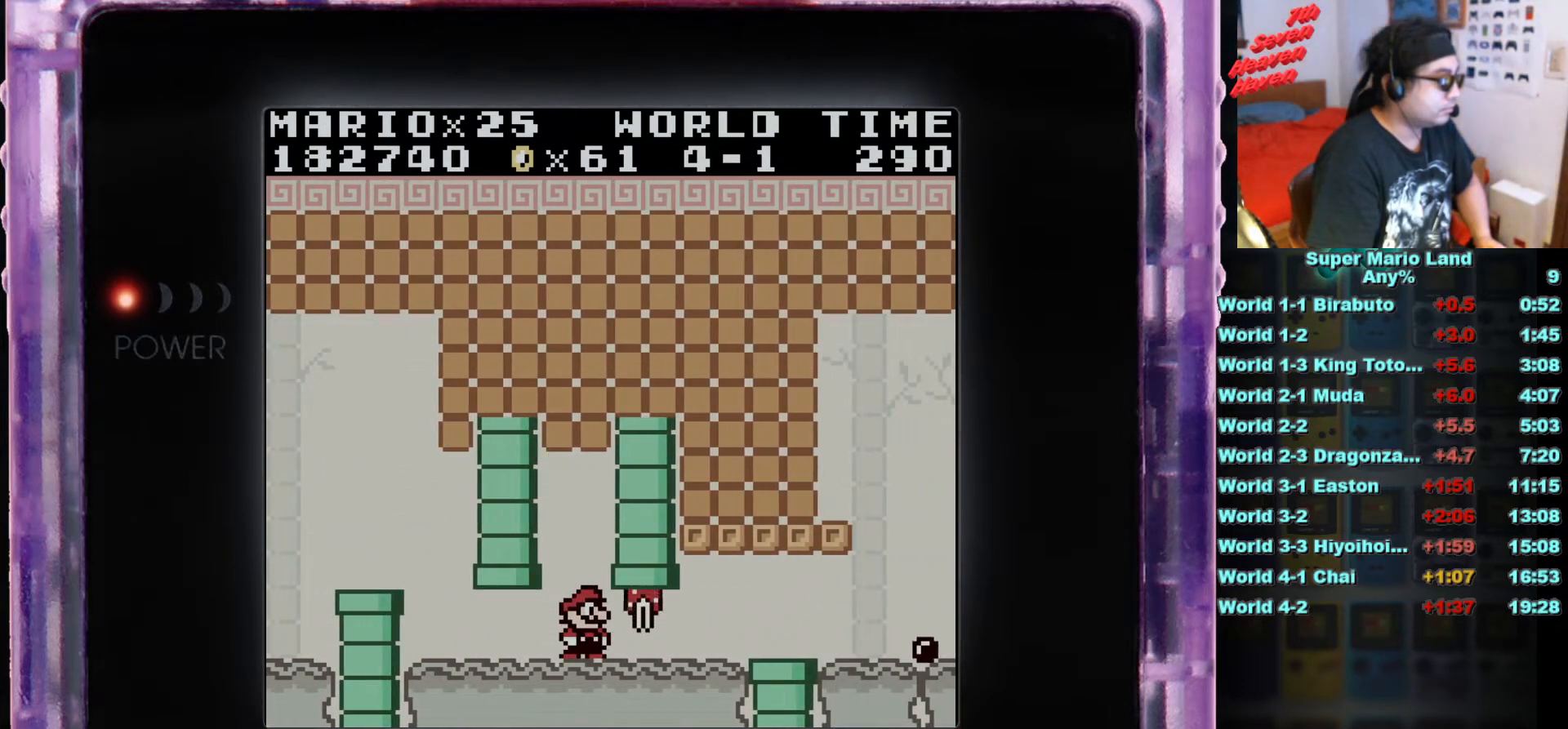
Gameplay with a controller (Nintendo layout); each line is a JSON object with the inputs held at the frame after it. "events" lists button and stick changes between this image and that frame as [ms after this image, input, new state], when the widget could be followed in between. Not read: L3 R3.
{"buttons": ["DPAD_RIGHT"], "events": [[217, "B", "down"], [350, "B", "up"], [484, "DPAD_RIGHT", "down"]]}
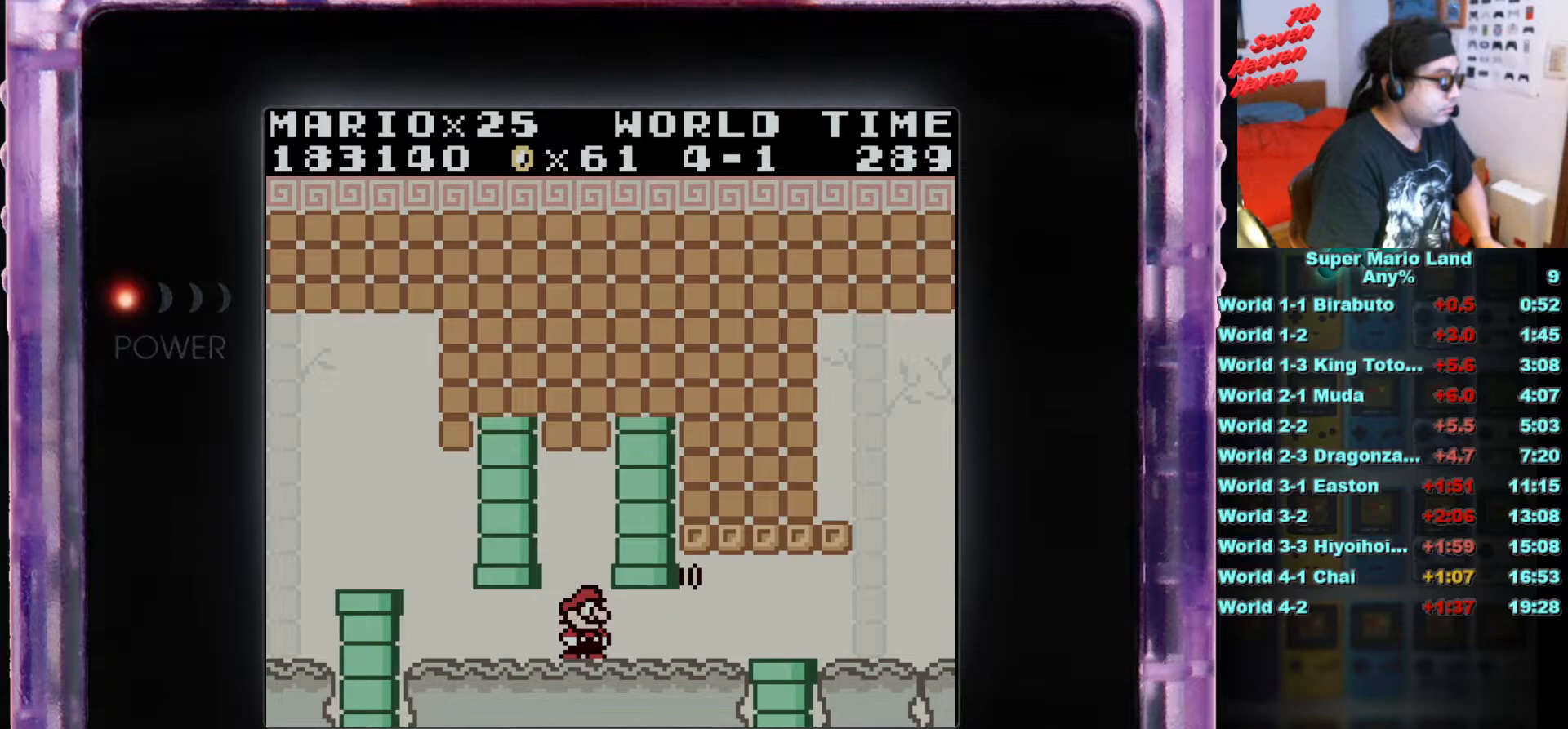
{"buttons": ["DPAD_RIGHT"], "events": []}
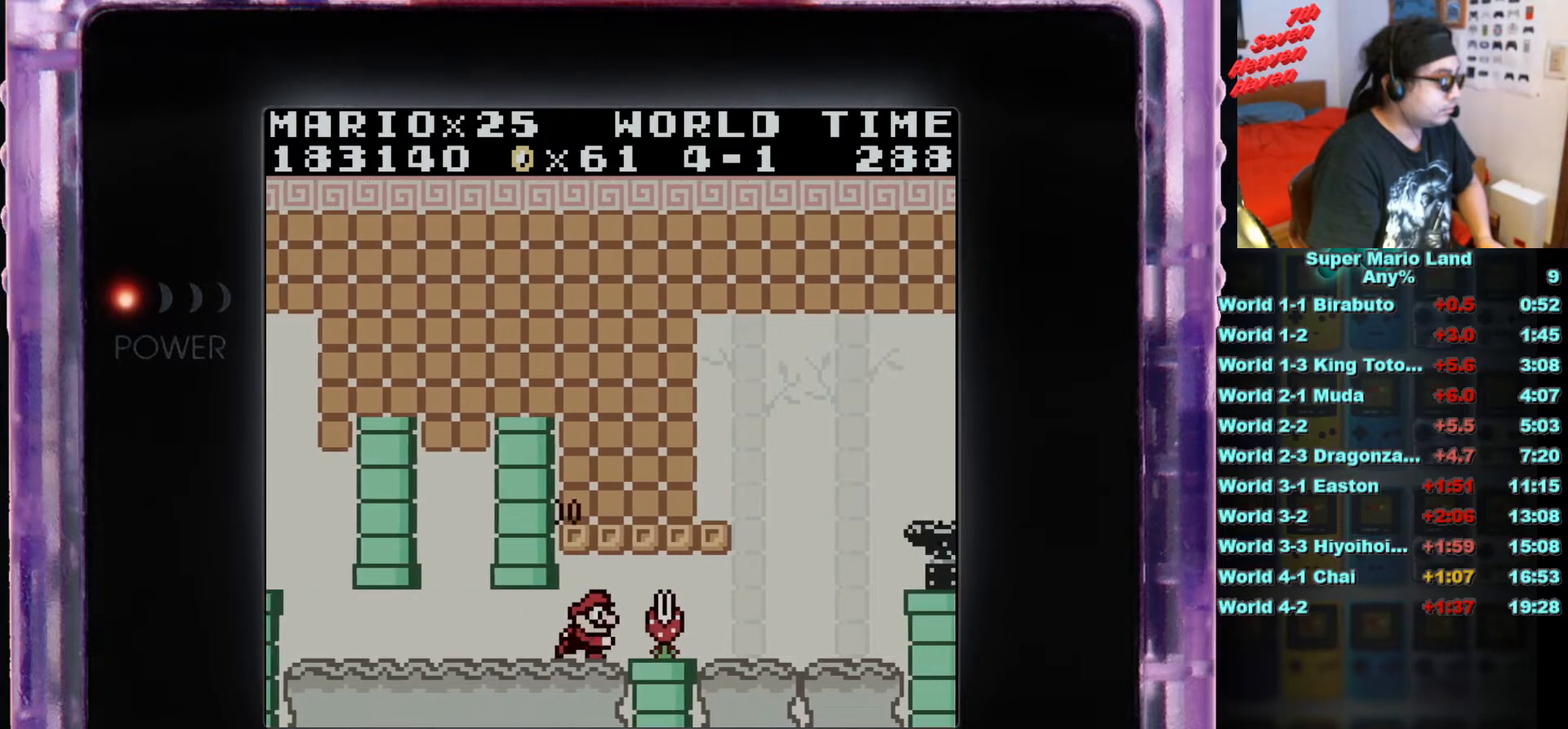
{"buttons": ["A", "B"], "events": [[16, "B", "down"], [50, "DPAD_RIGHT", "up"], [233, "DPAD_RIGHT", "down"], [484, "A", "down"], [484, "DPAD_RIGHT", "up"]]}
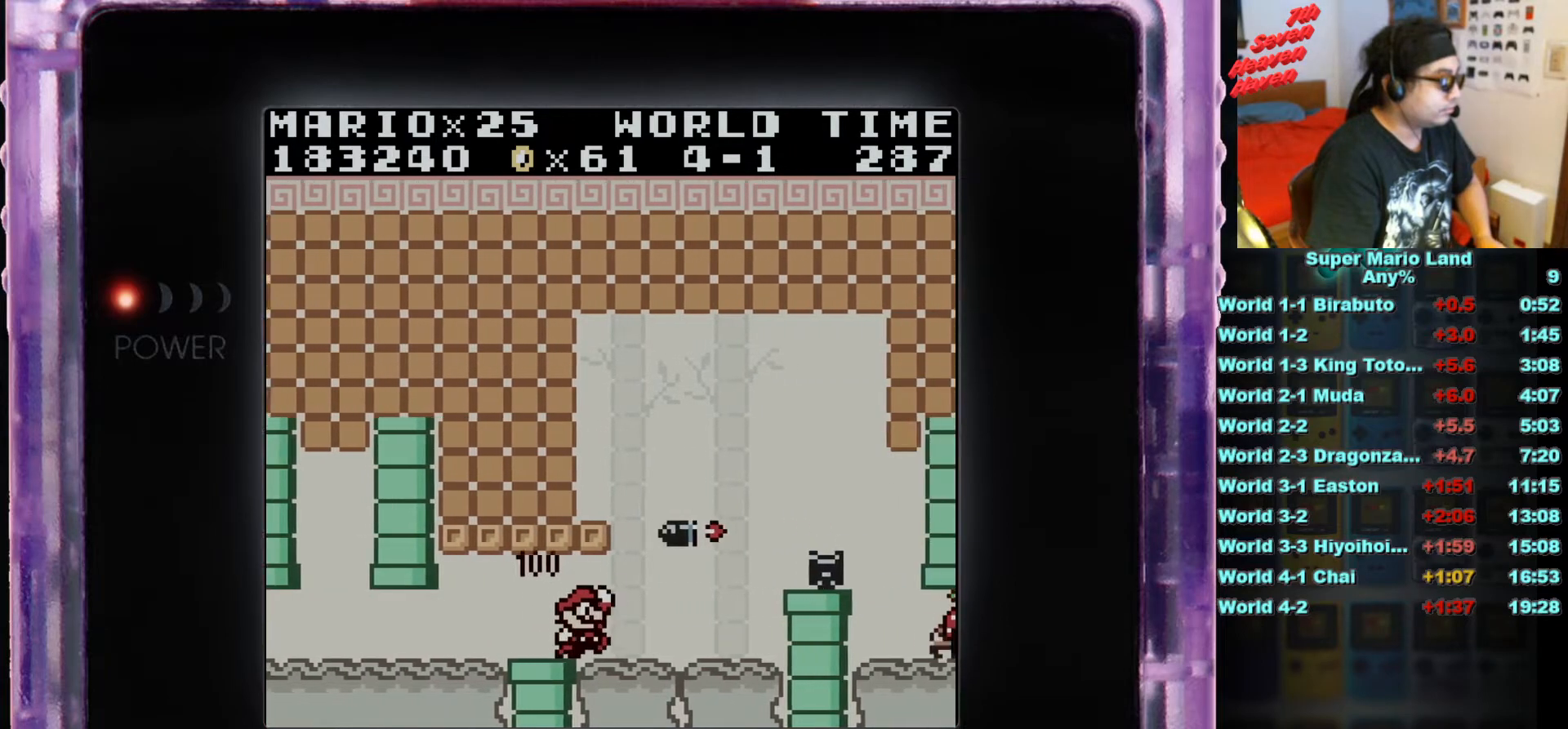
{"buttons": ["DPAD_RIGHT"], "events": [[84, "A", "up"], [84, "DPAD_LEFT", "down"], [200, "B", "up"], [217, "DPAD_LEFT", "up"], [484, "DPAD_RIGHT", "down"]]}
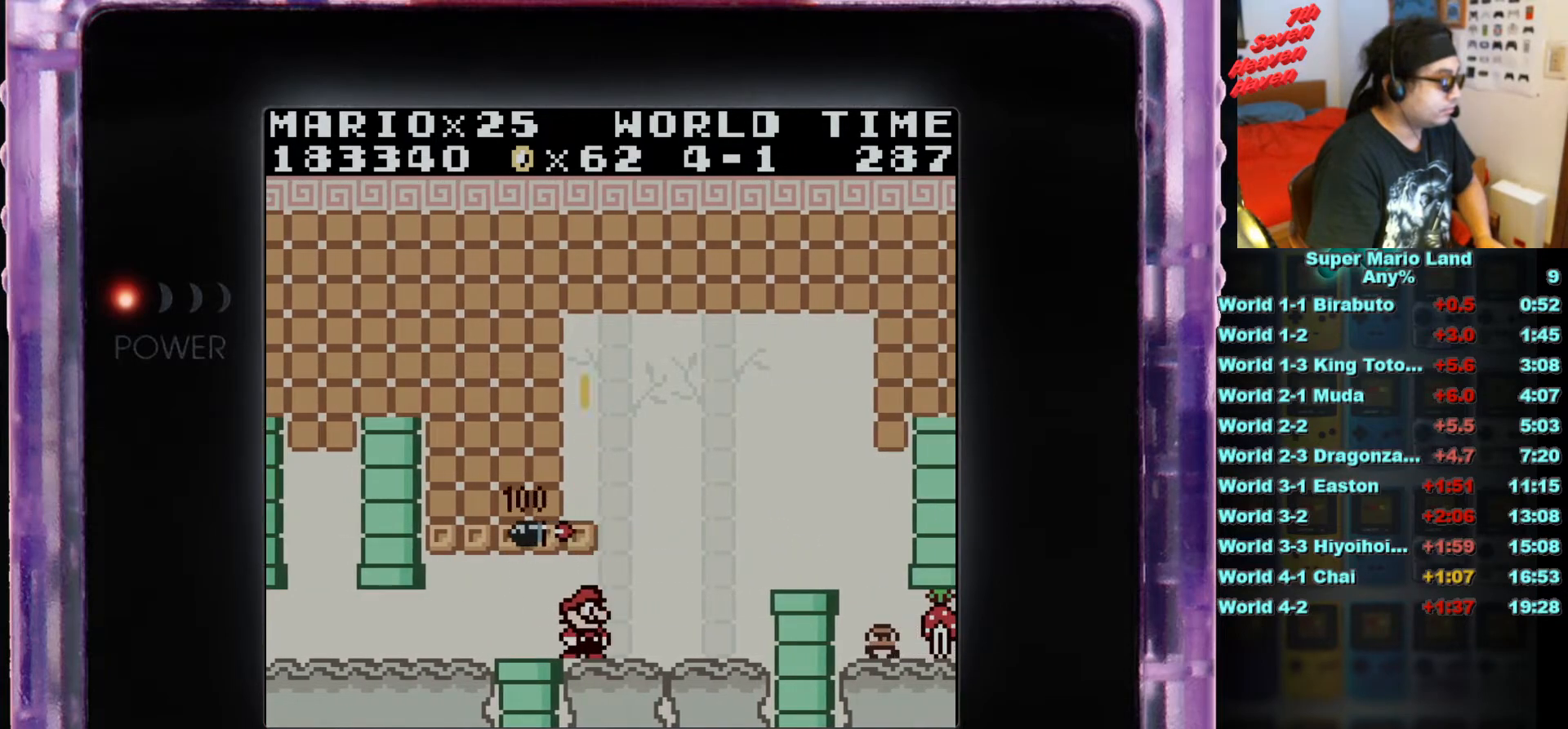
{"buttons": ["A", "DPAD_RIGHT"], "events": [[384, "A", "down"]]}
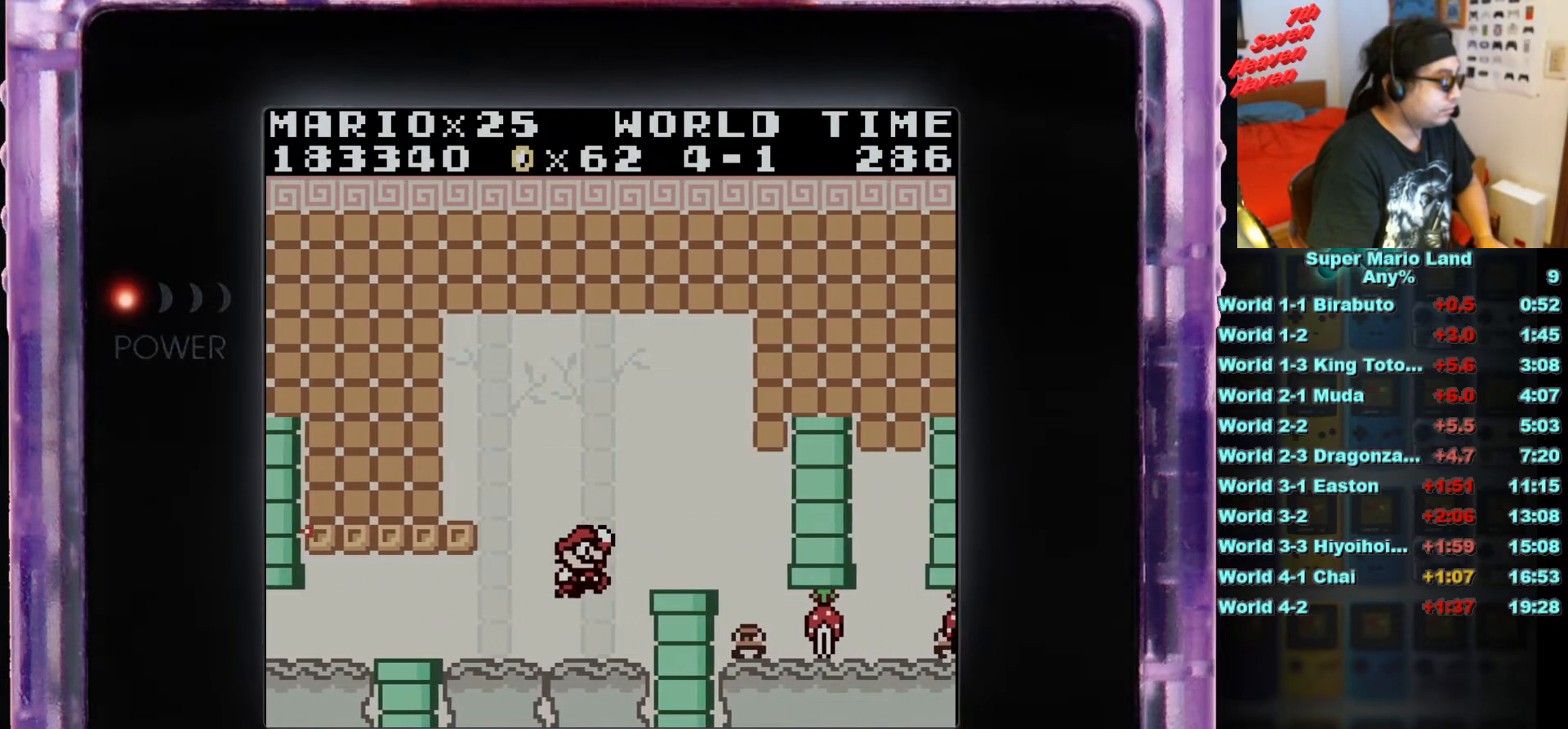
{"buttons": [], "events": [[134, "A", "up"], [184, "DPAD_RIGHT", "up"]]}
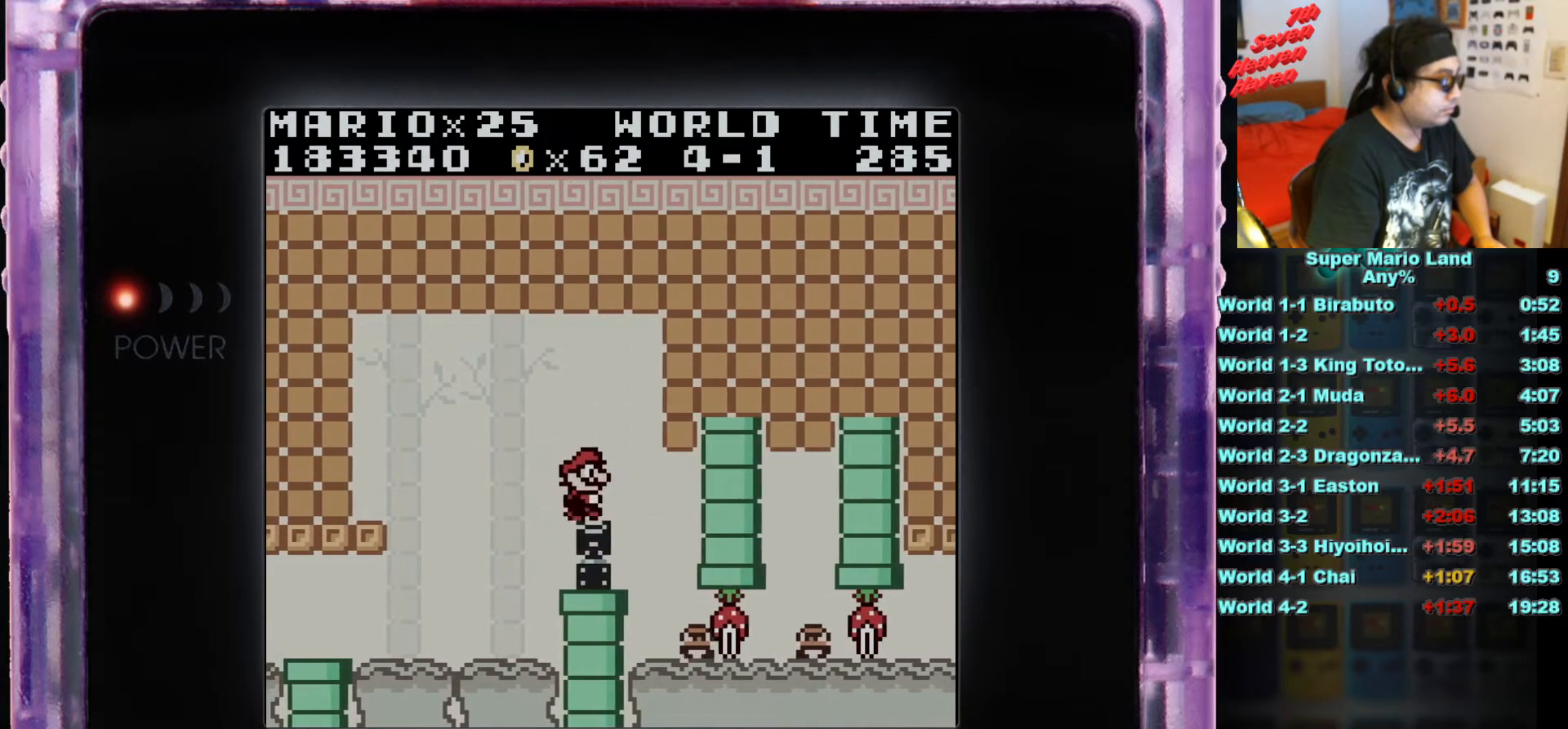
{"buttons": [], "events": [[50, "B", "down"], [133, "B", "up"]]}
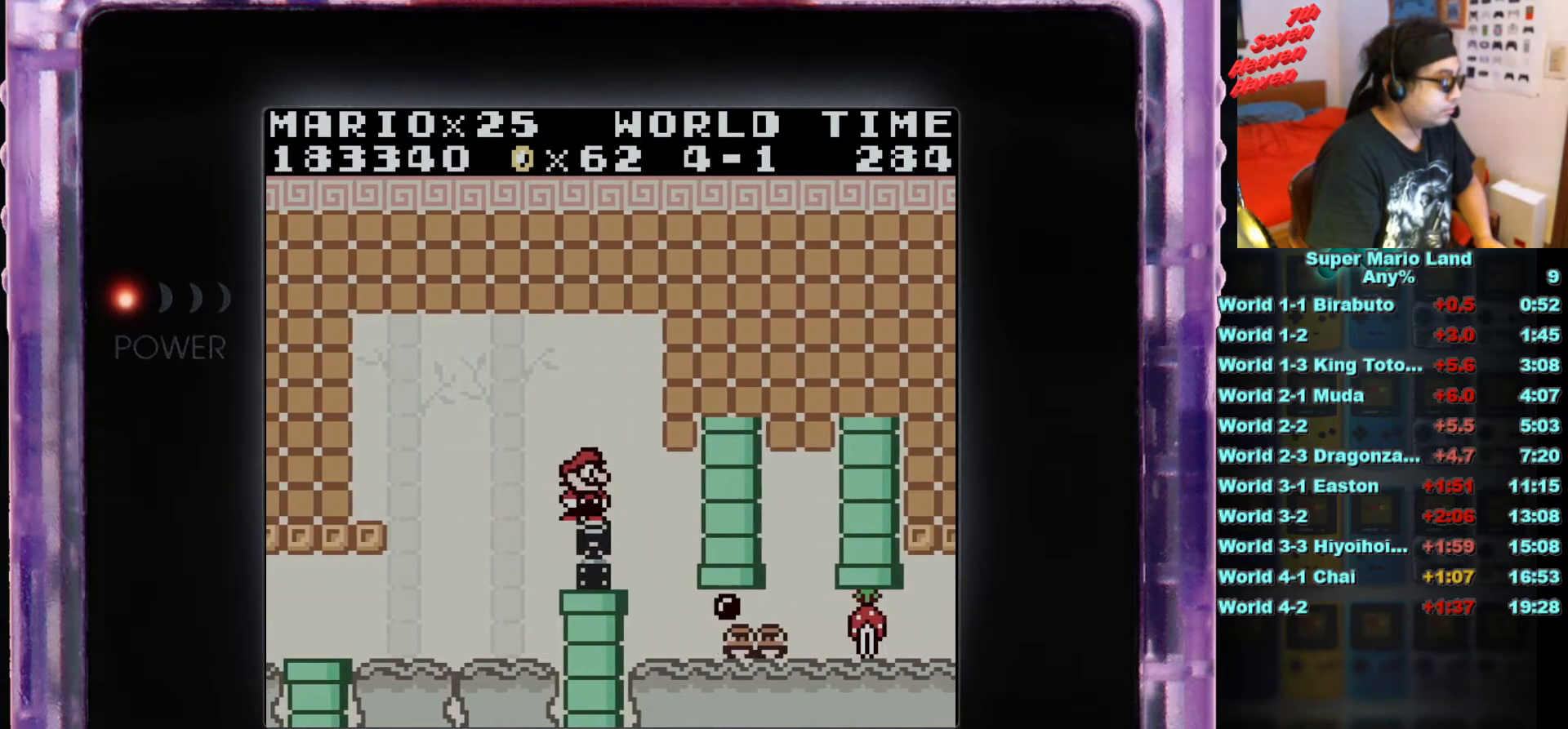
{"buttons": ["B"], "events": [[451, "B", "down"]]}
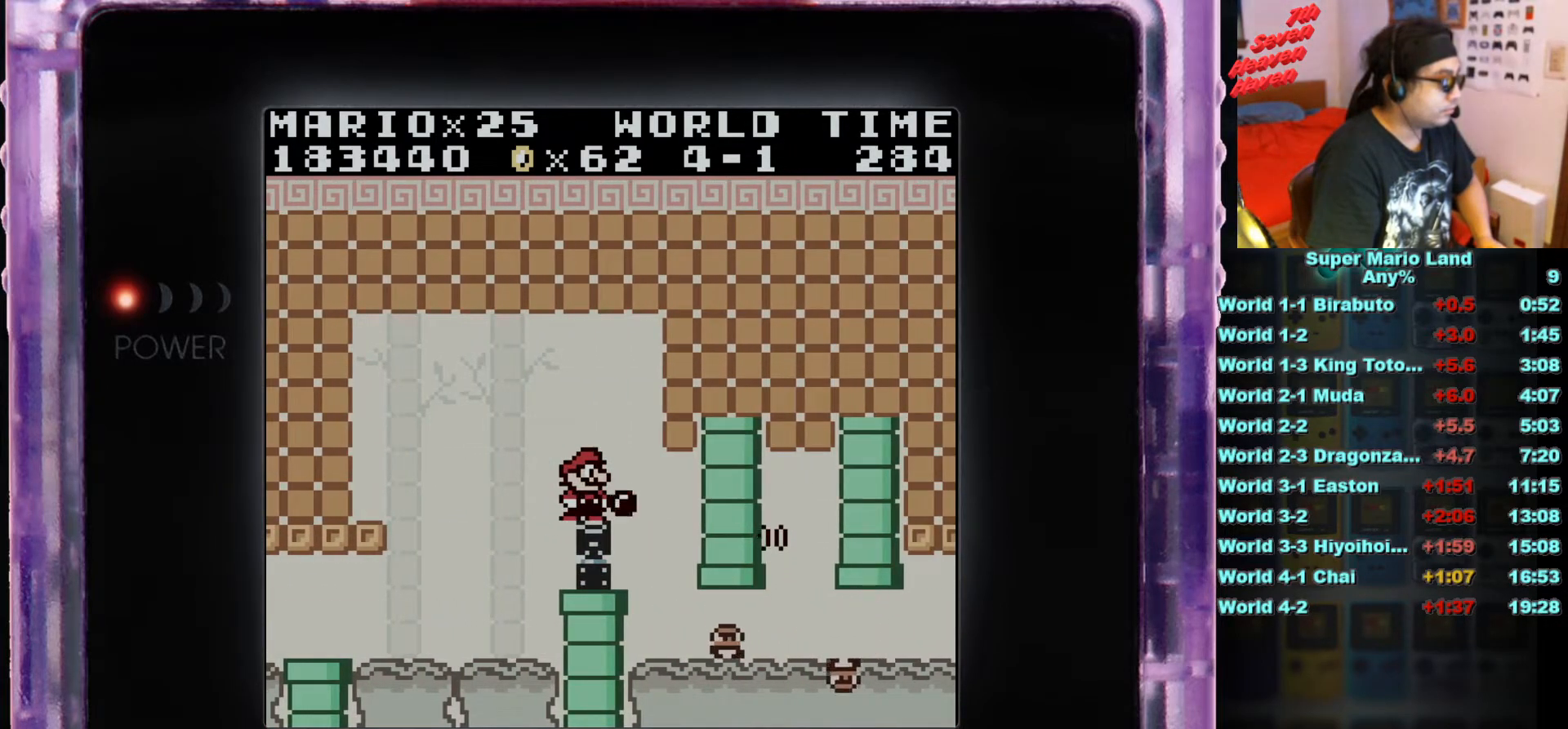
{"buttons": [], "events": [[83, "B", "up"], [167, "B", "down"], [283, "B", "up"], [384, "B", "down"], [450, "B", "up"]]}
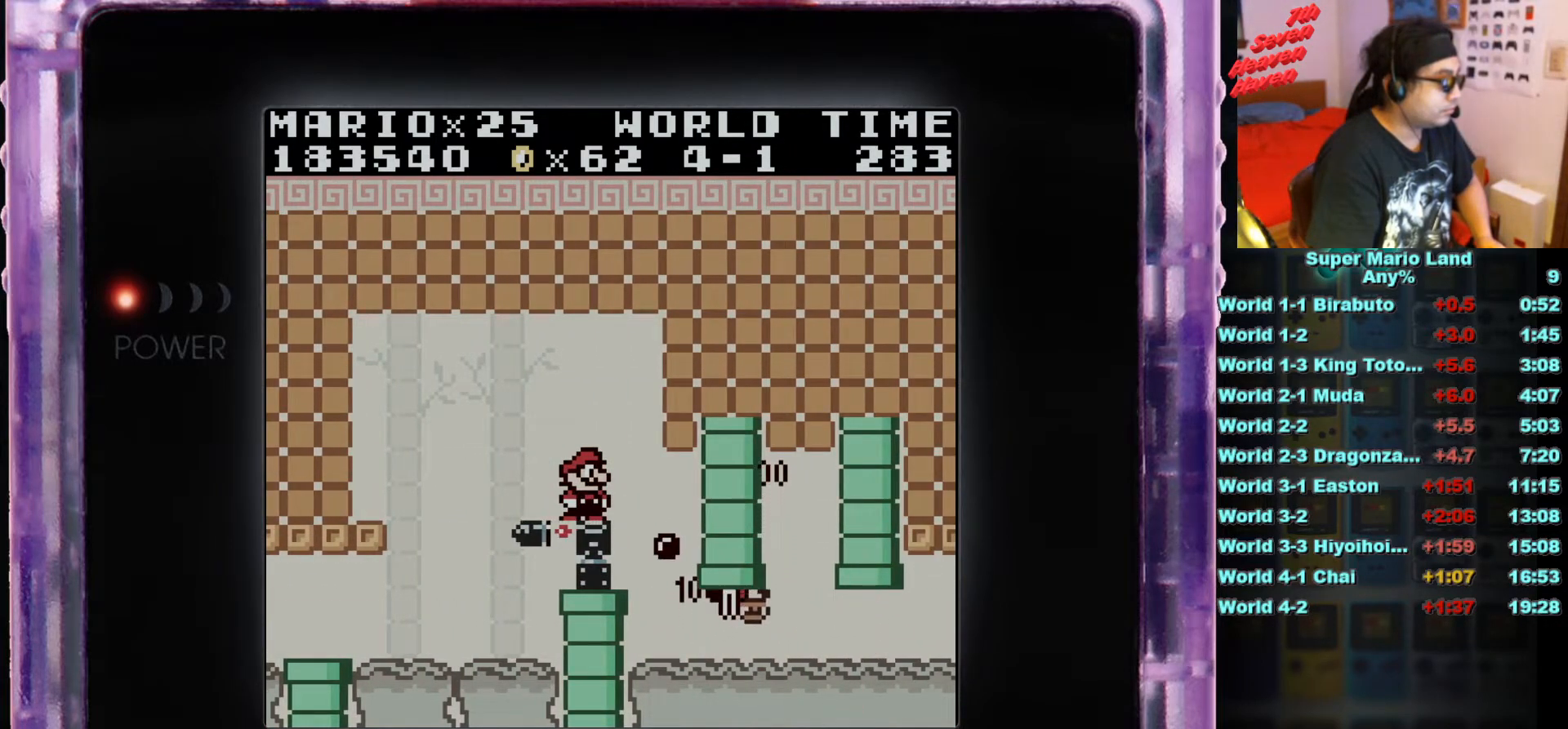
{"buttons": ["B"], "events": [[50, "B", "down"], [184, "B", "up"], [267, "B", "down"], [351, "B", "up"], [434, "B", "down"]]}
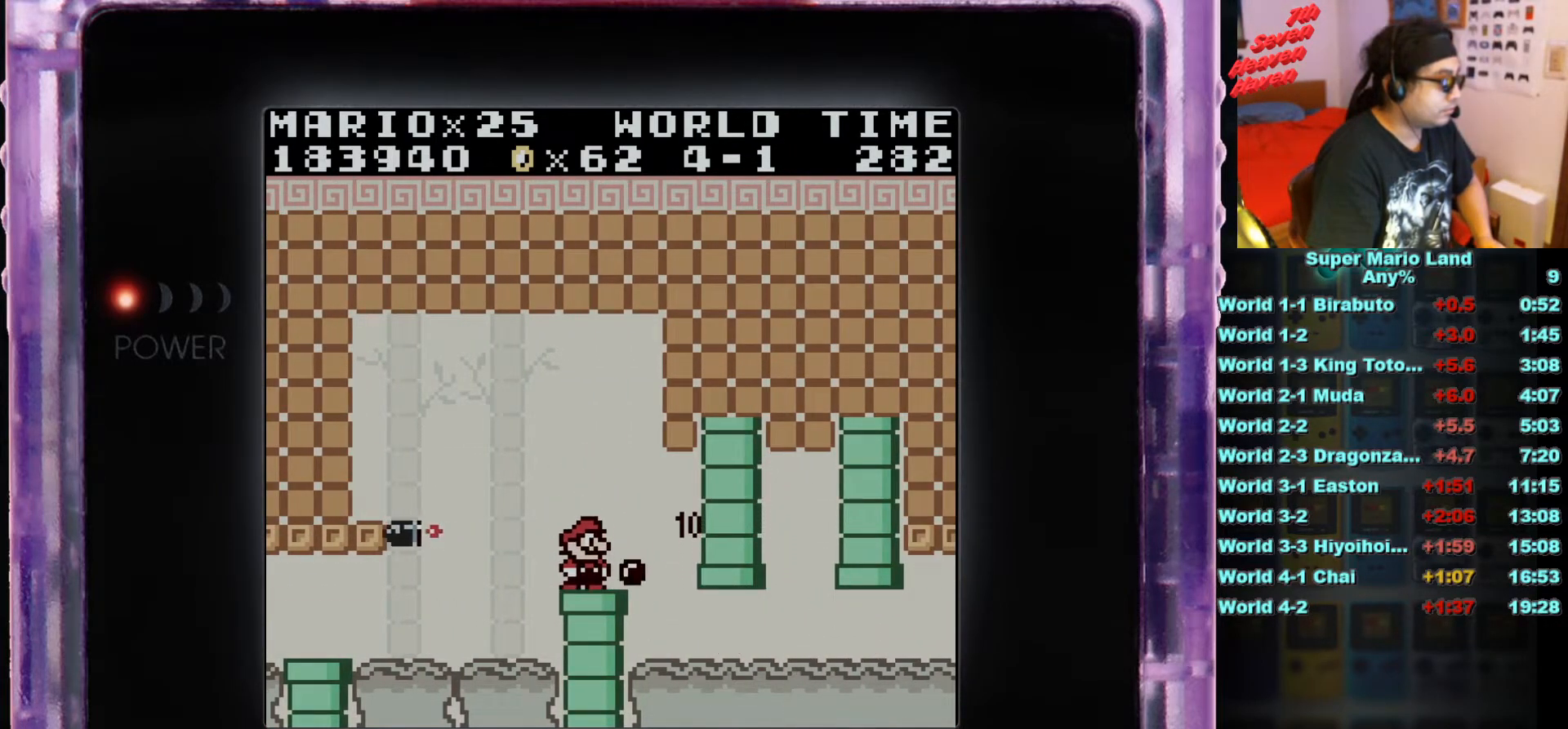
{"buttons": ["DPAD_RIGHT"], "events": [[67, "B", "up"], [133, "B", "down"], [233, "B", "up"], [250, "DPAD_RIGHT", "down"]]}
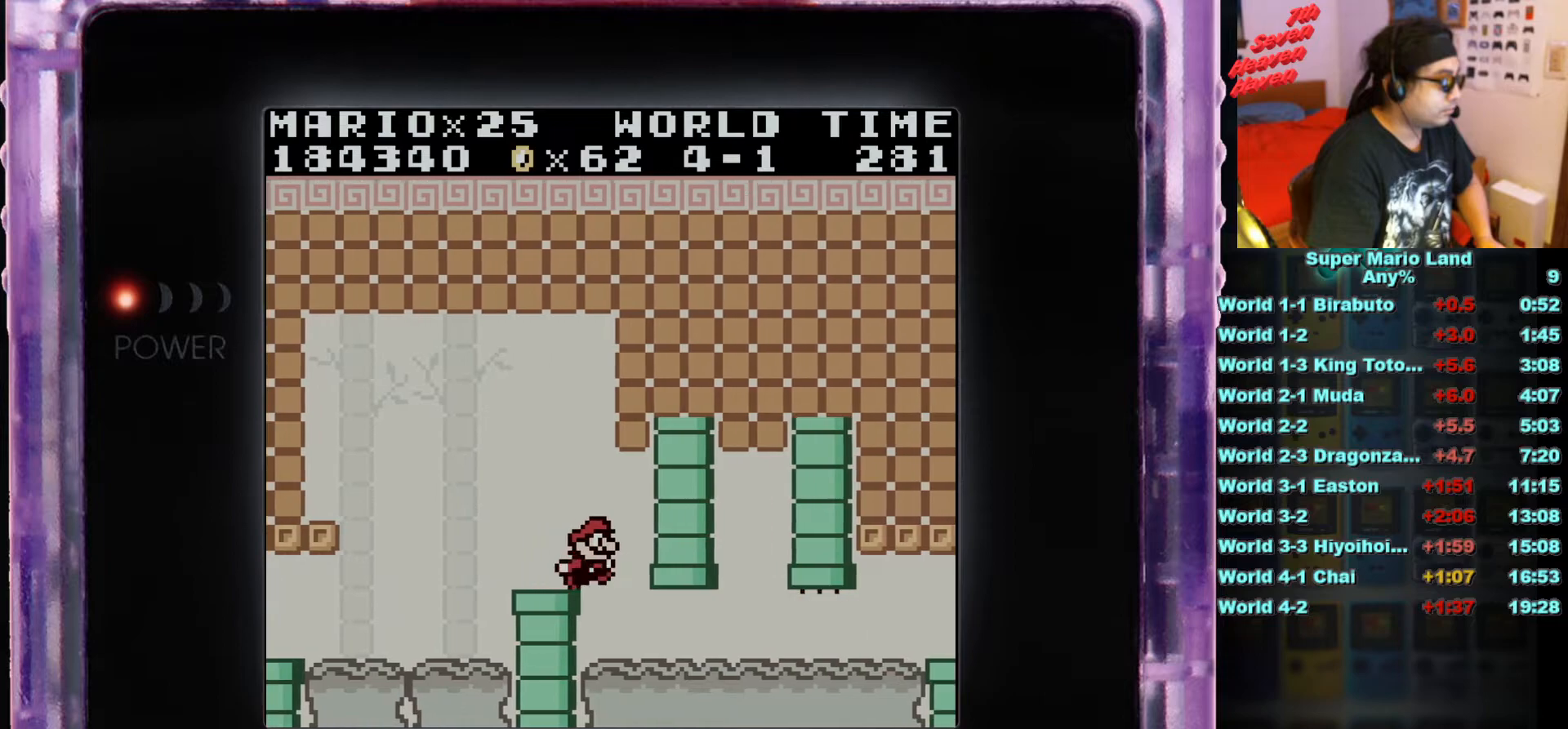
{"buttons": ["DPAD_RIGHT"], "events": []}
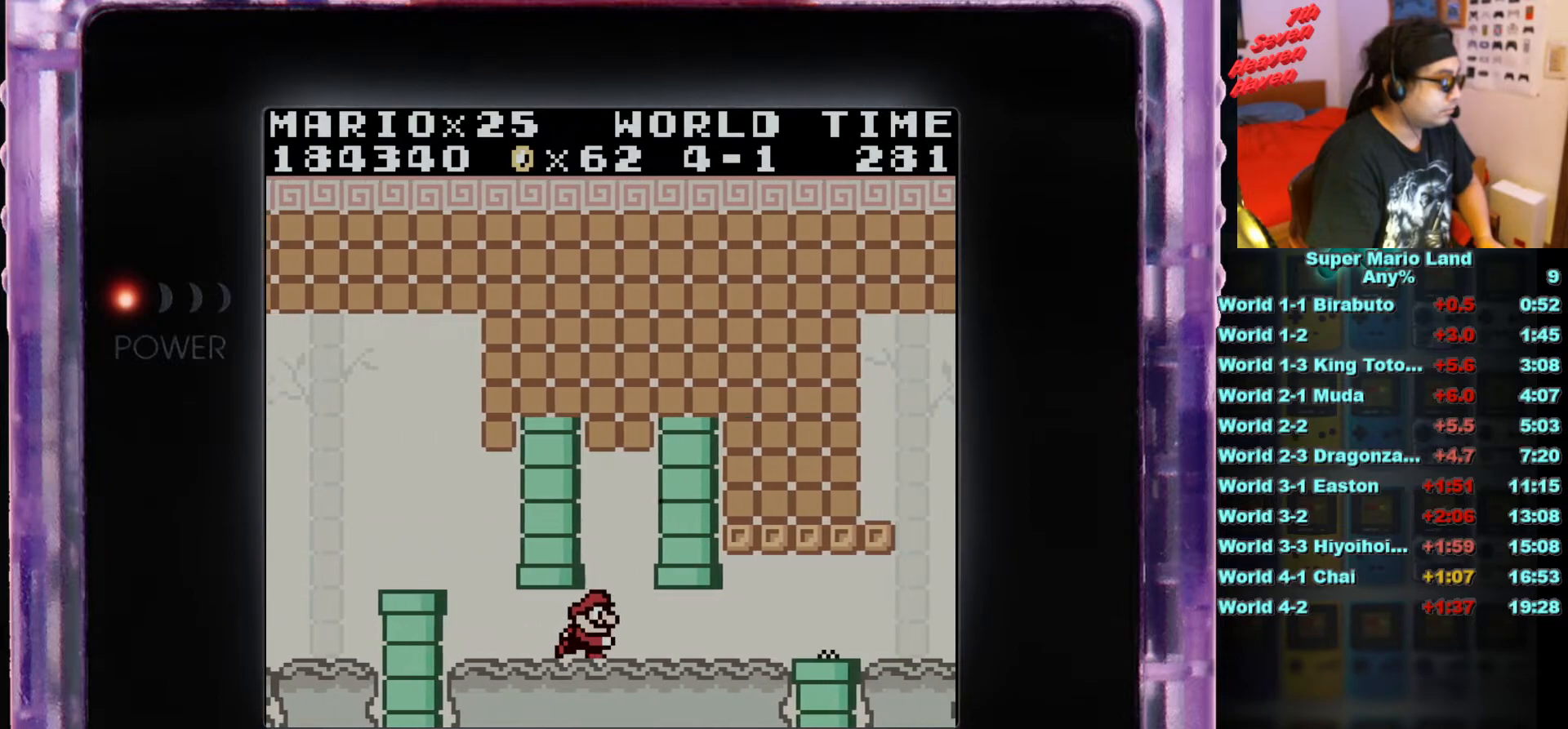
{"buttons": [], "events": [[83, "B", "down"], [367, "B", "up"], [417, "DPAD_RIGHT", "up"]]}
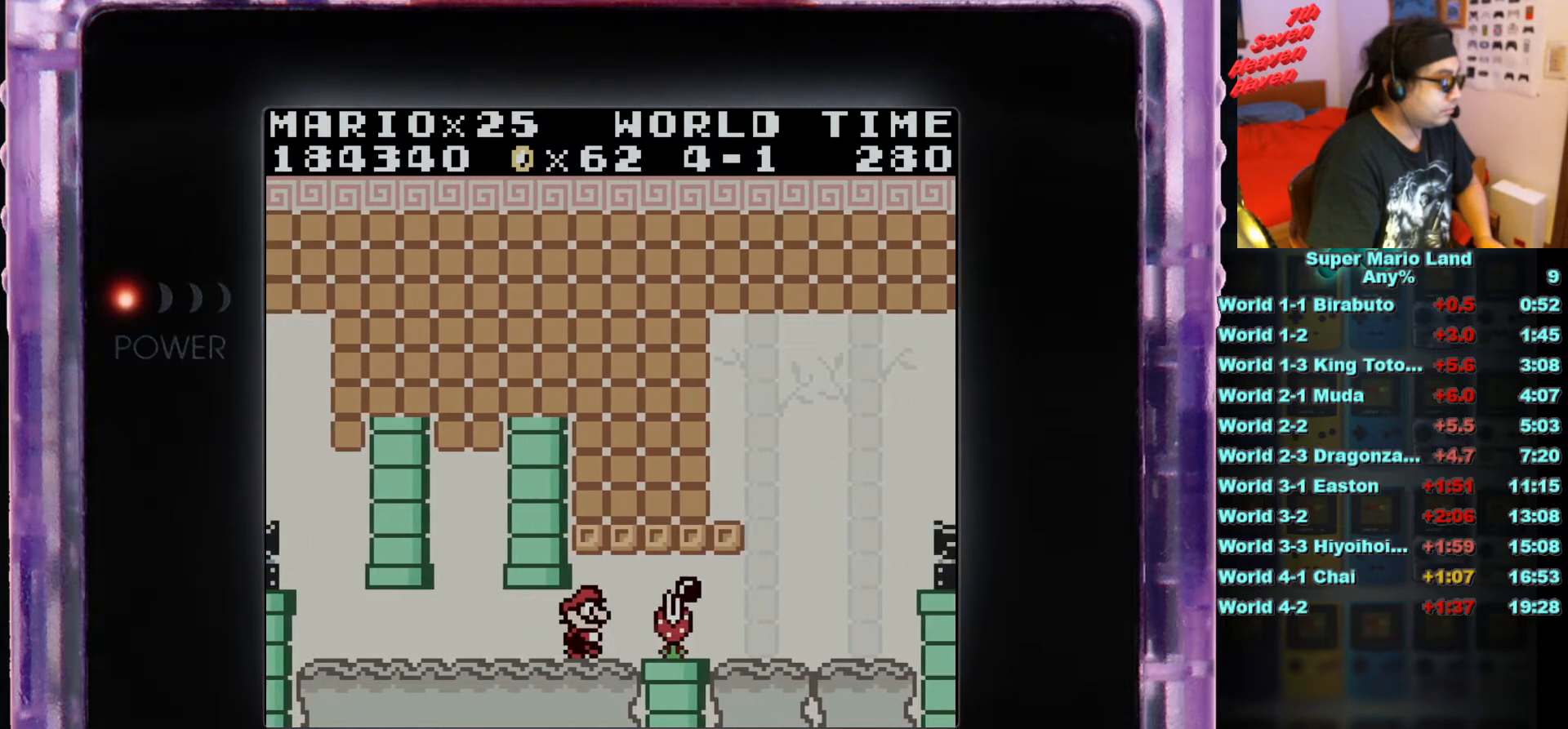
{"buttons": ["B", "DPAD_RIGHT"], "events": [[417, "B", "down"], [467, "DPAD_RIGHT", "down"]]}
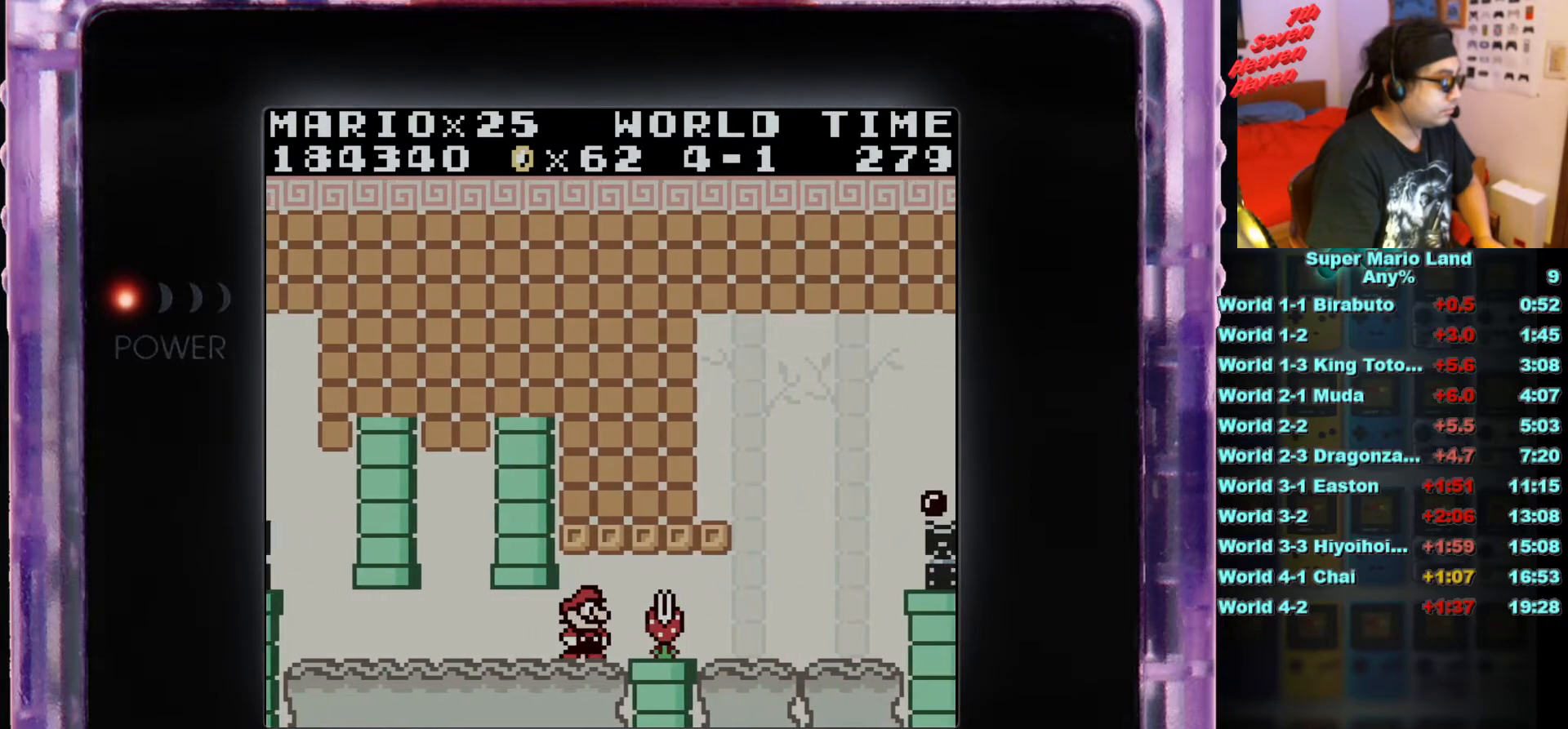
{"buttons": ["DPAD_RIGHT"], "events": [[16, "B", "up"], [16, "DPAD_RIGHT", "up"], [117, "B", "down"], [183, "B", "up"], [283, "B", "down"], [367, "B", "up"], [484, "DPAD_RIGHT", "down"]]}
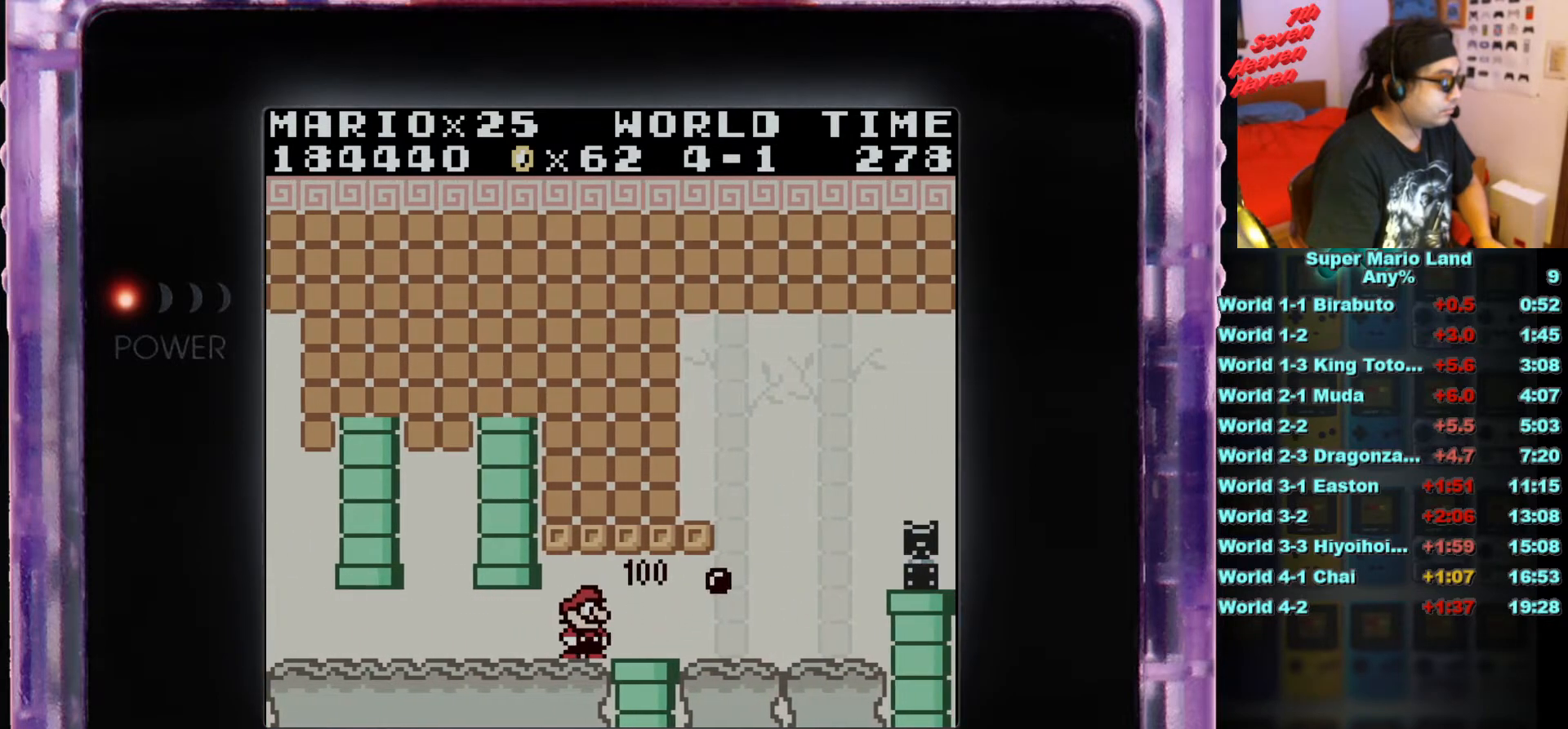
{"buttons": ["A"], "events": [[401, "A", "down"], [417, "DPAD_RIGHT", "up"]]}
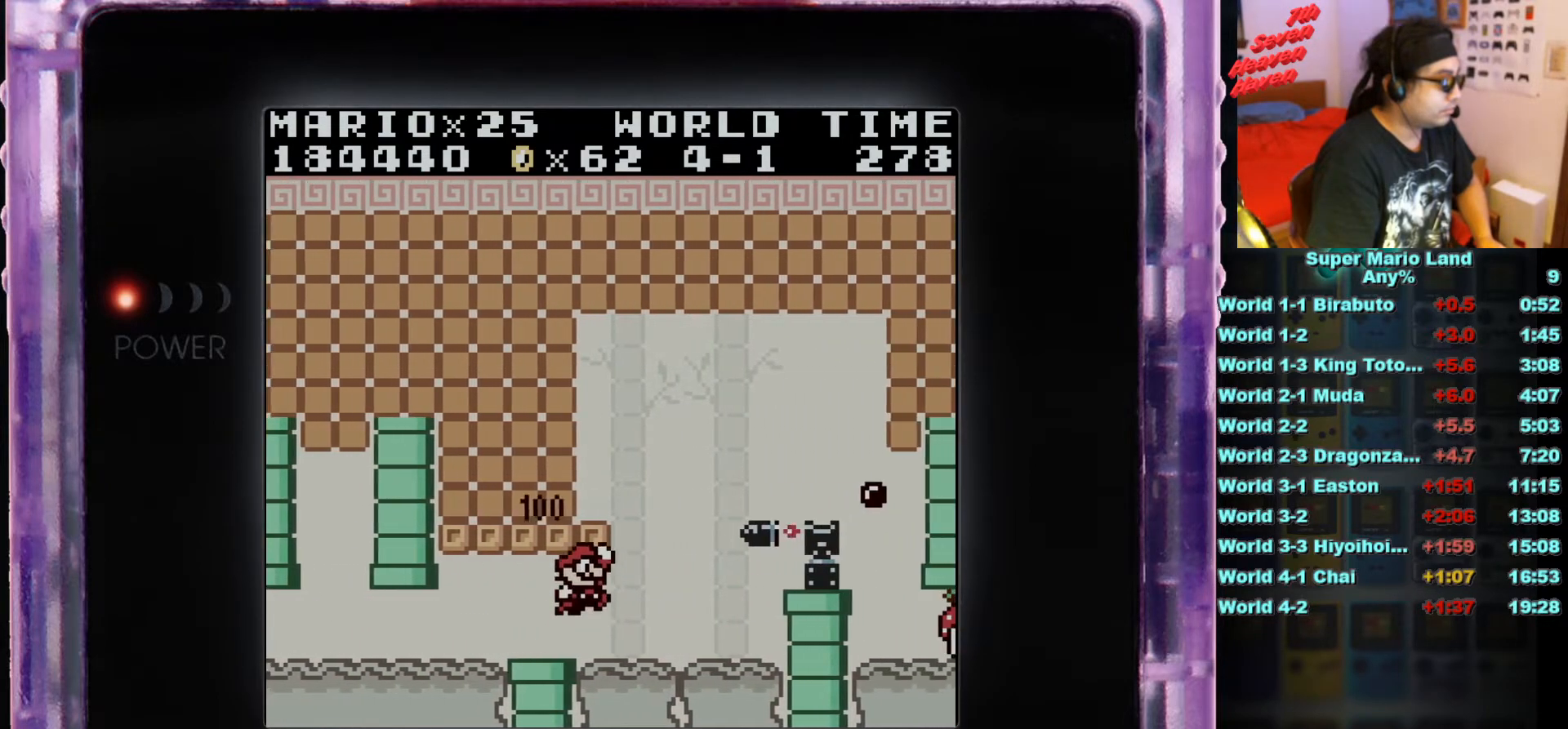
{"buttons": ["B", "DPAD_RIGHT"], "events": [[50, "A", "up"], [417, "B", "down"], [450, "DPAD_RIGHT", "down"]]}
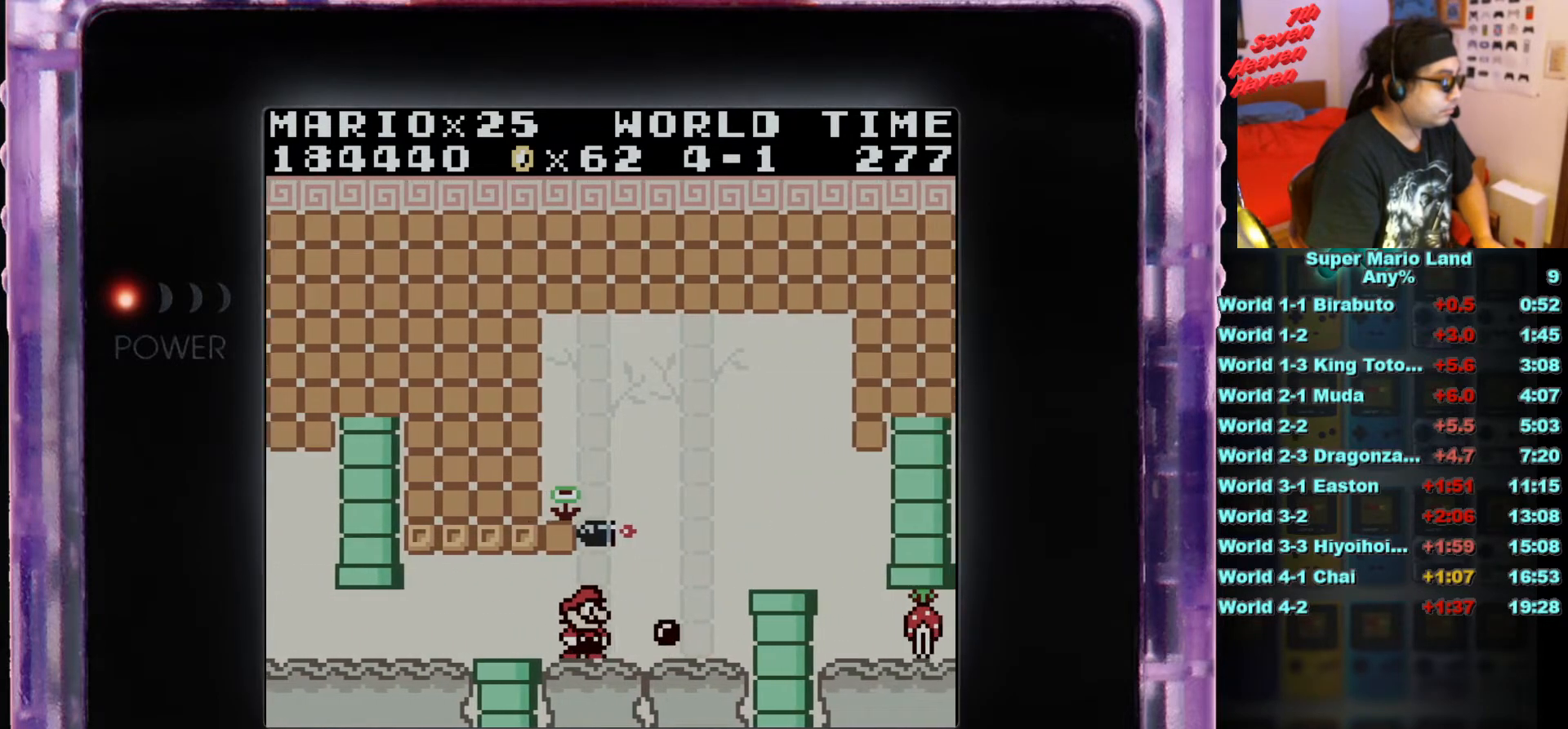
{"buttons": [], "events": [[251, "A", "down"], [384, "A", "up"], [434, "B", "up"], [451, "DPAD_RIGHT", "up"]]}
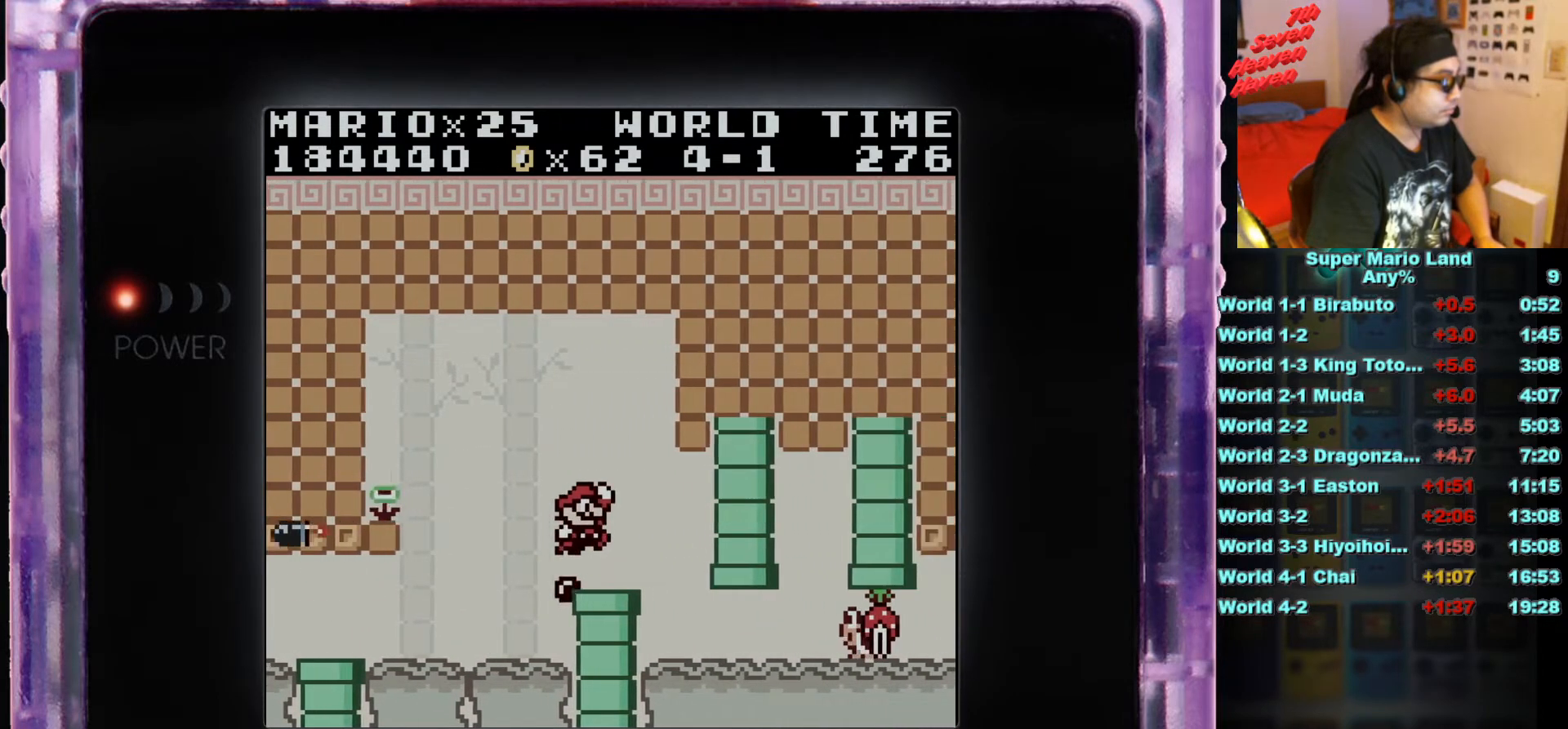
{"buttons": [], "events": []}
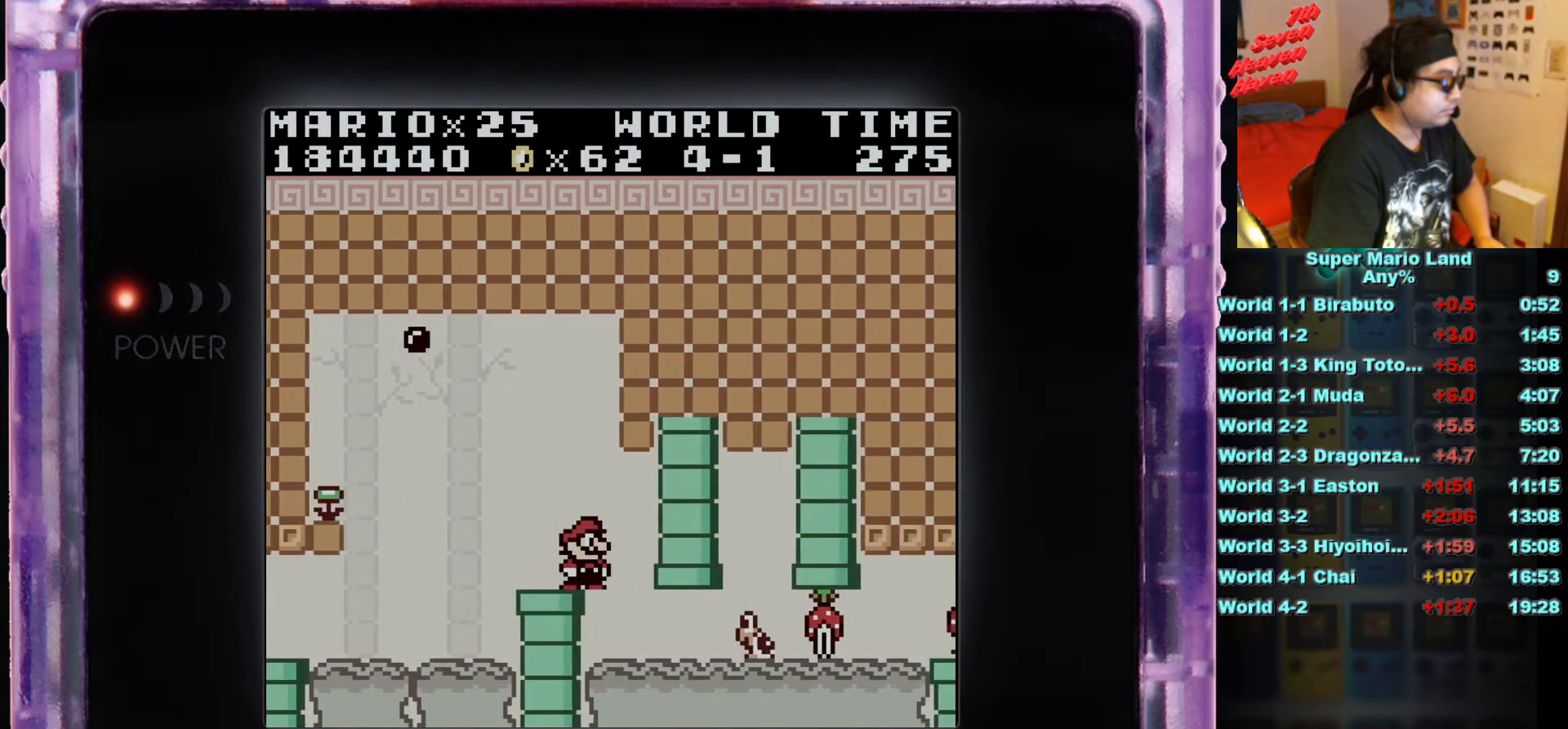
{"buttons": [], "events": [[150, "DPAD_LEFT", "down"], [250, "DPAD_LEFT", "up"]]}
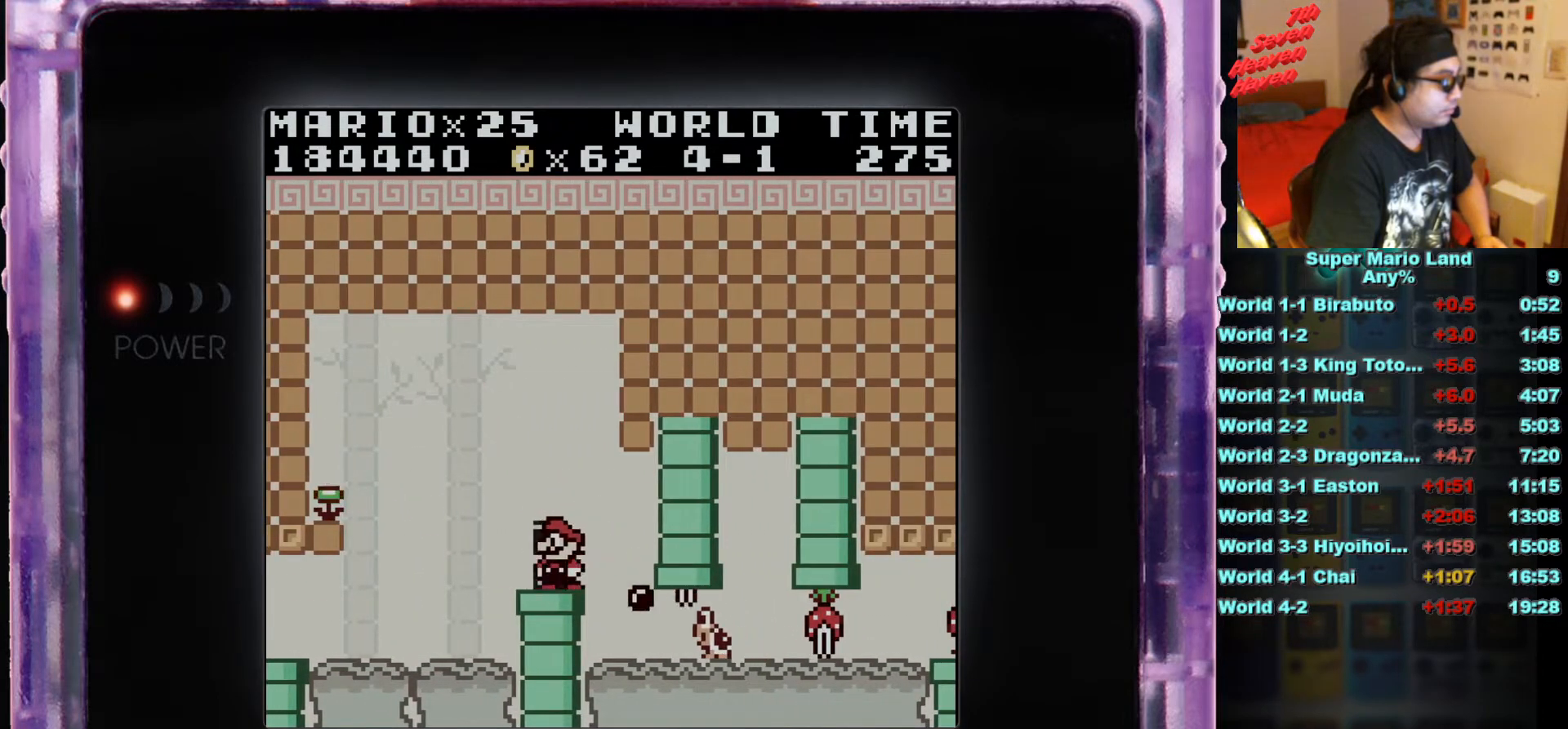
{"buttons": [], "events": [[50, "A", "down"], [167, "A", "up"]]}
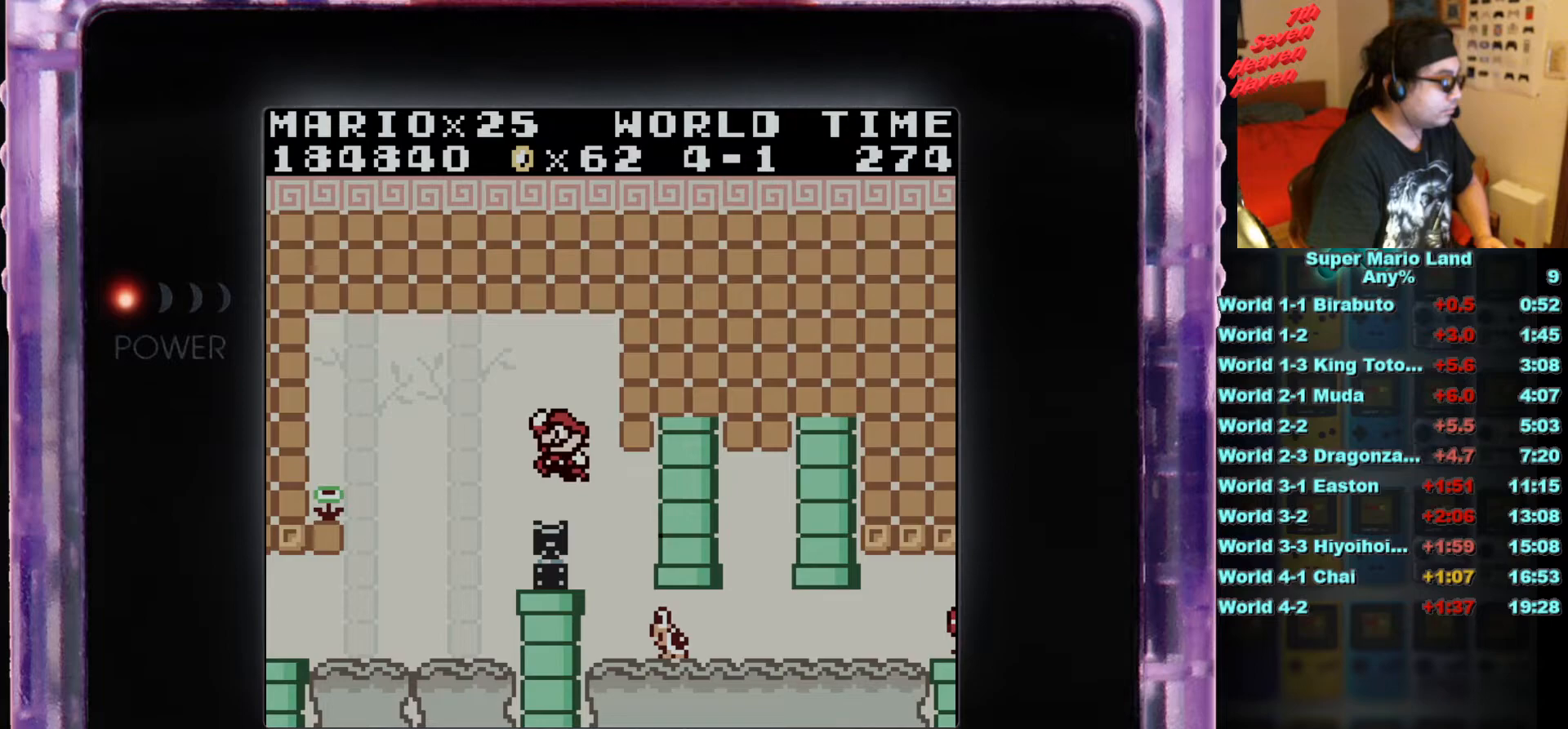
{"buttons": [], "events": [[267, "DPAD_LEFT", "down"], [333, "DPAD_LEFT", "up"]]}
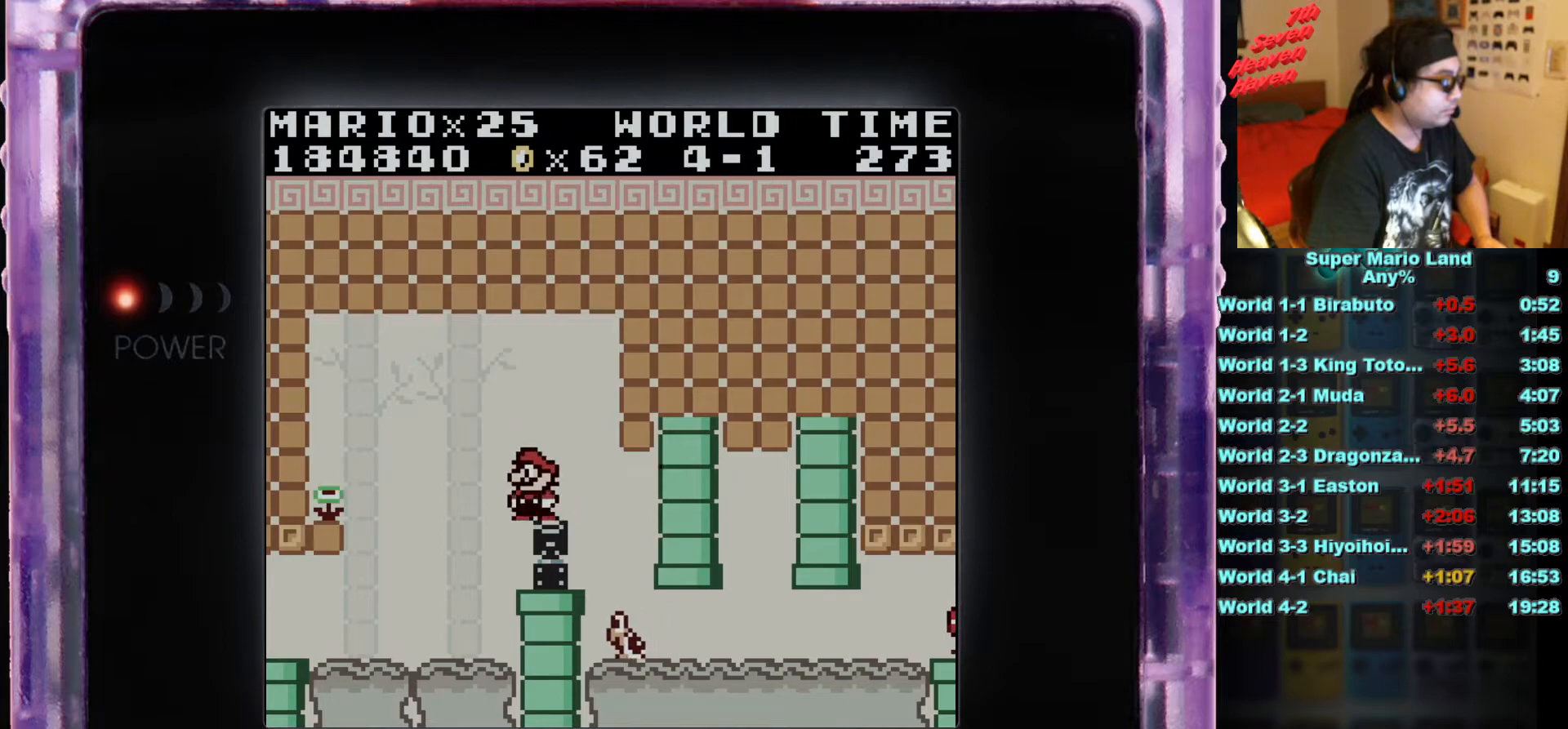
{"buttons": ["B"], "events": [[17, "DPAD_RIGHT", "down"], [100, "DPAD_RIGHT", "up"], [250, "B", "down"], [350, "B", "up"], [467, "B", "down"]]}
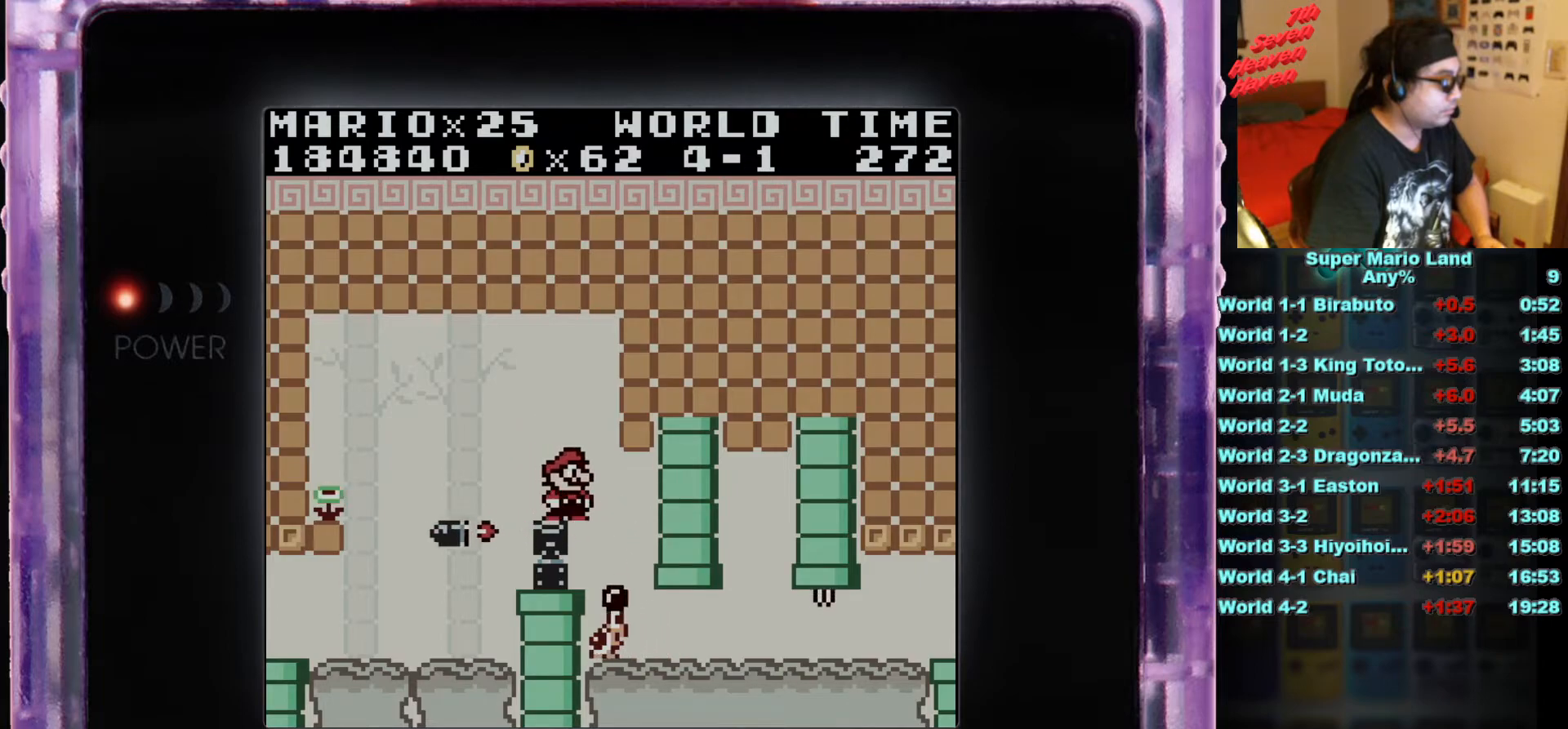
{"buttons": [], "events": [[66, "B", "up"]]}
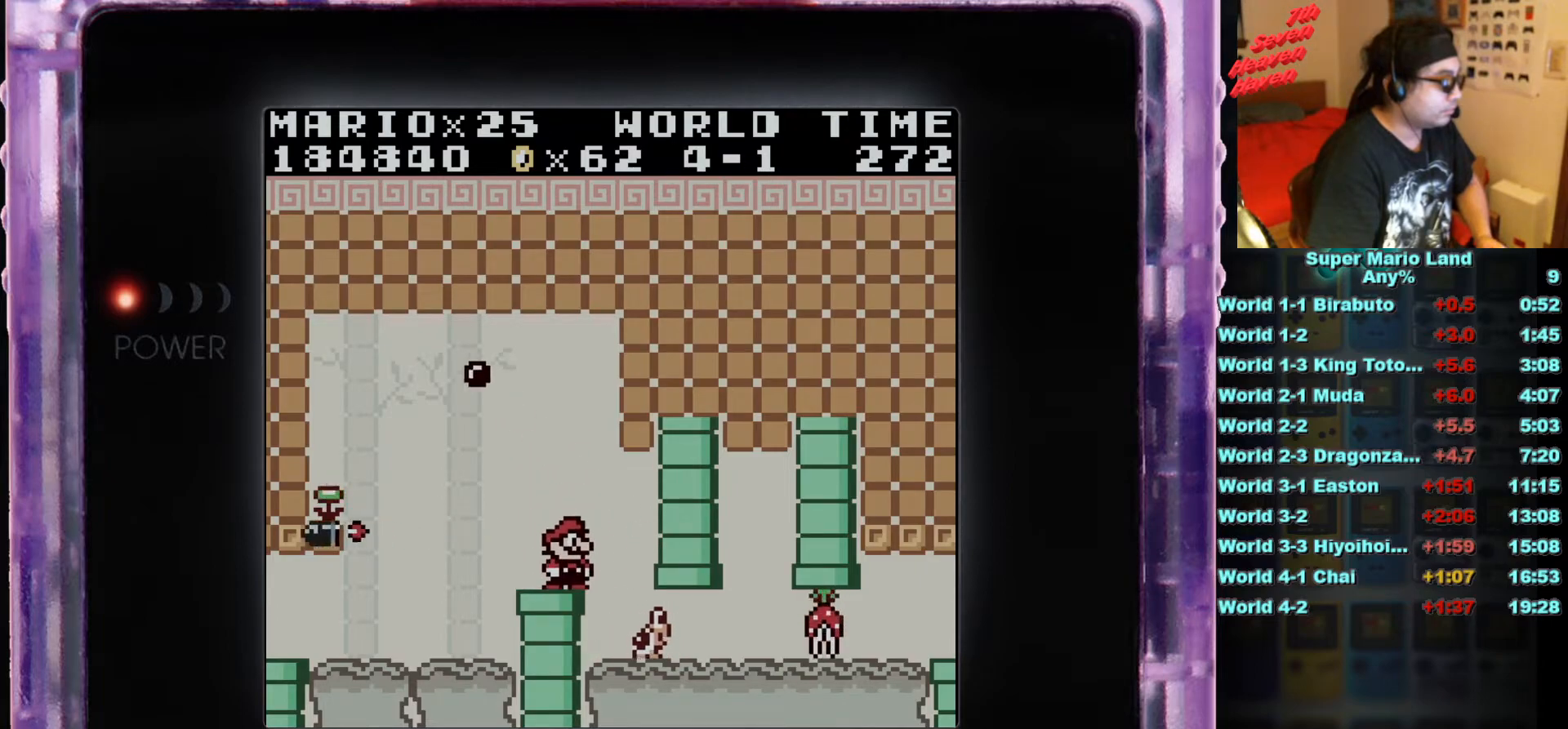
{"buttons": [], "events": [[217, "DPAD_RIGHT", "down"], [434, "DPAD_RIGHT", "up"]]}
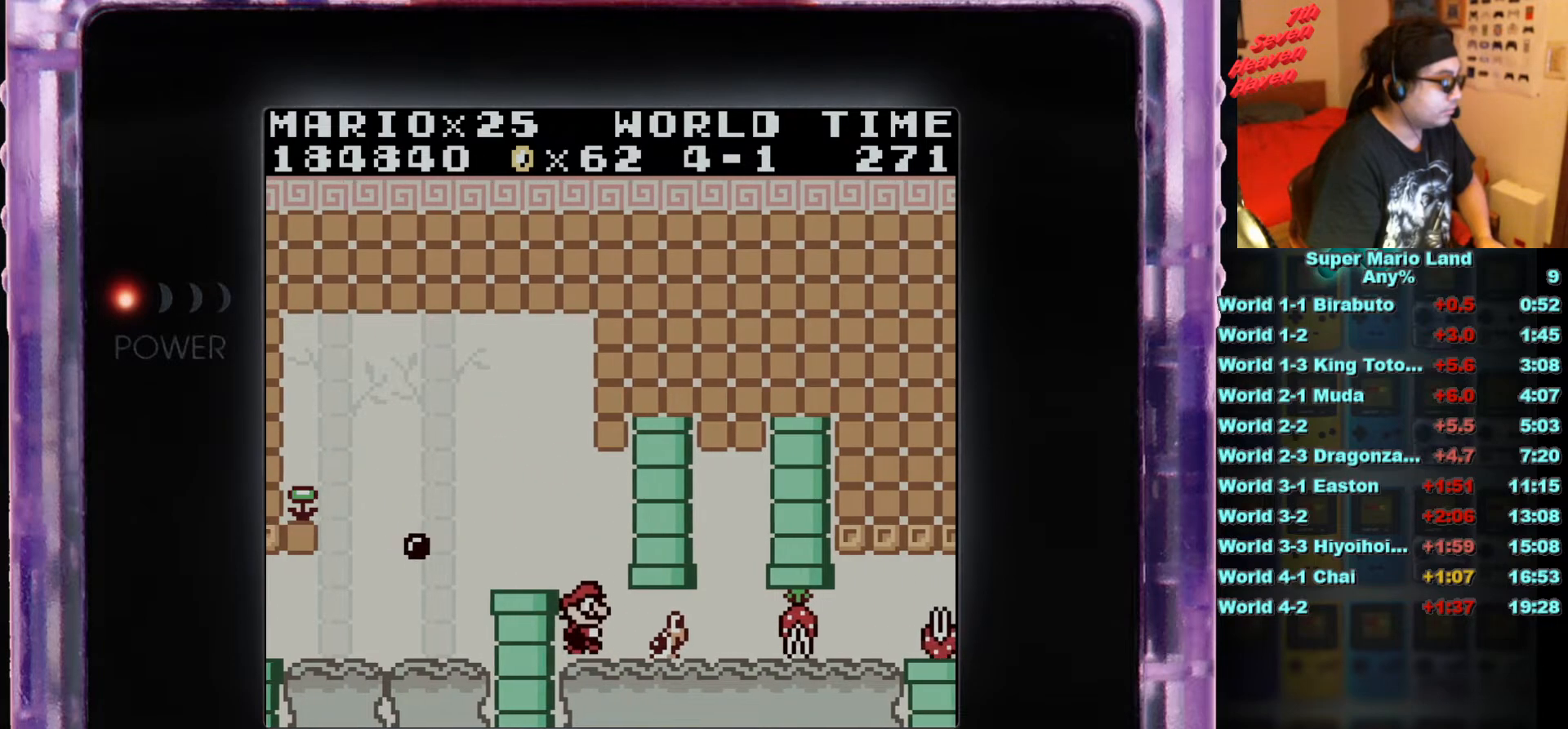
{"buttons": [], "events": [[16, "B", "down"], [150, "B", "up"], [216, "B", "down"], [350, "B", "up"]]}
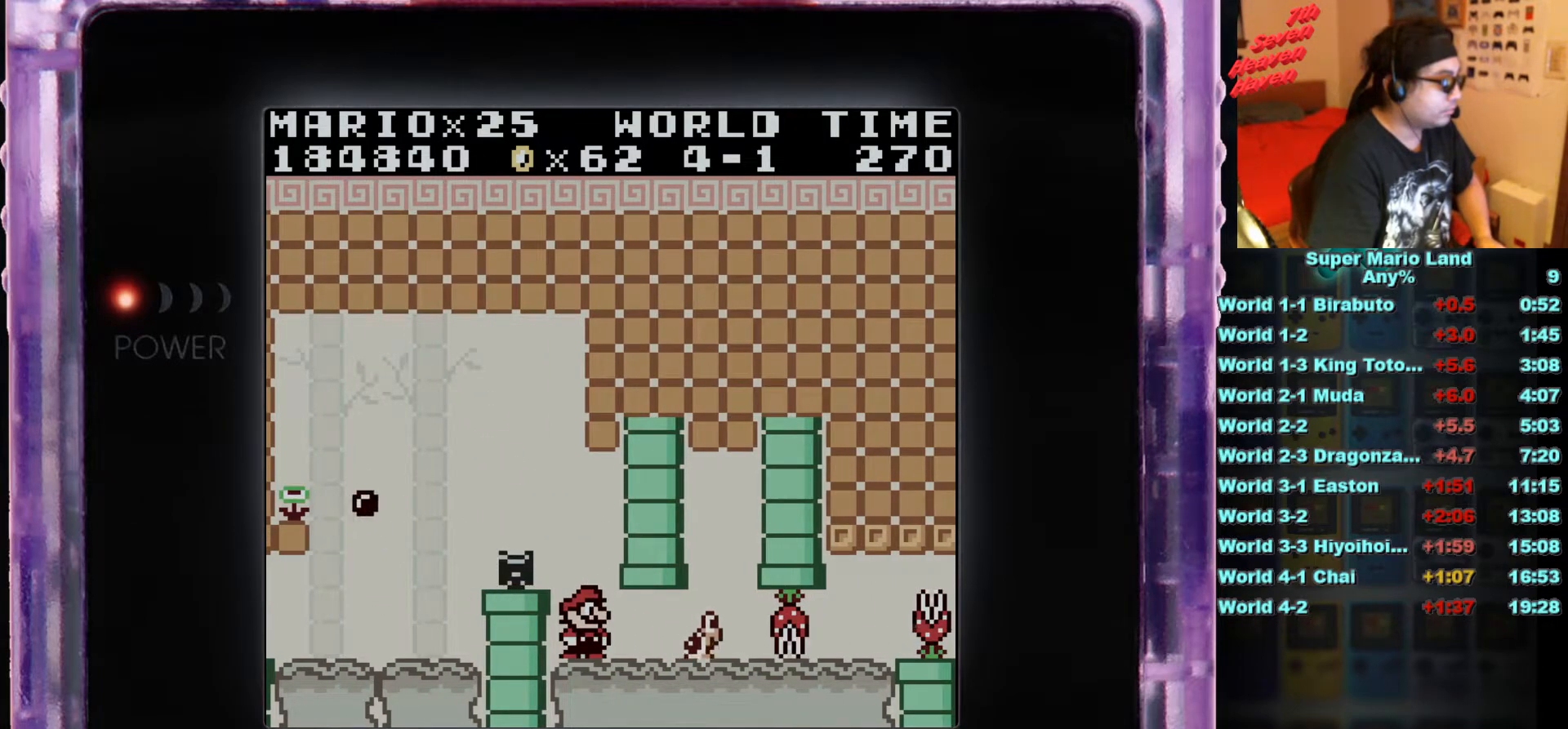
{"buttons": [], "events": [[200, "DPAD_RIGHT", "down"], [284, "DPAD_RIGHT", "up"]]}
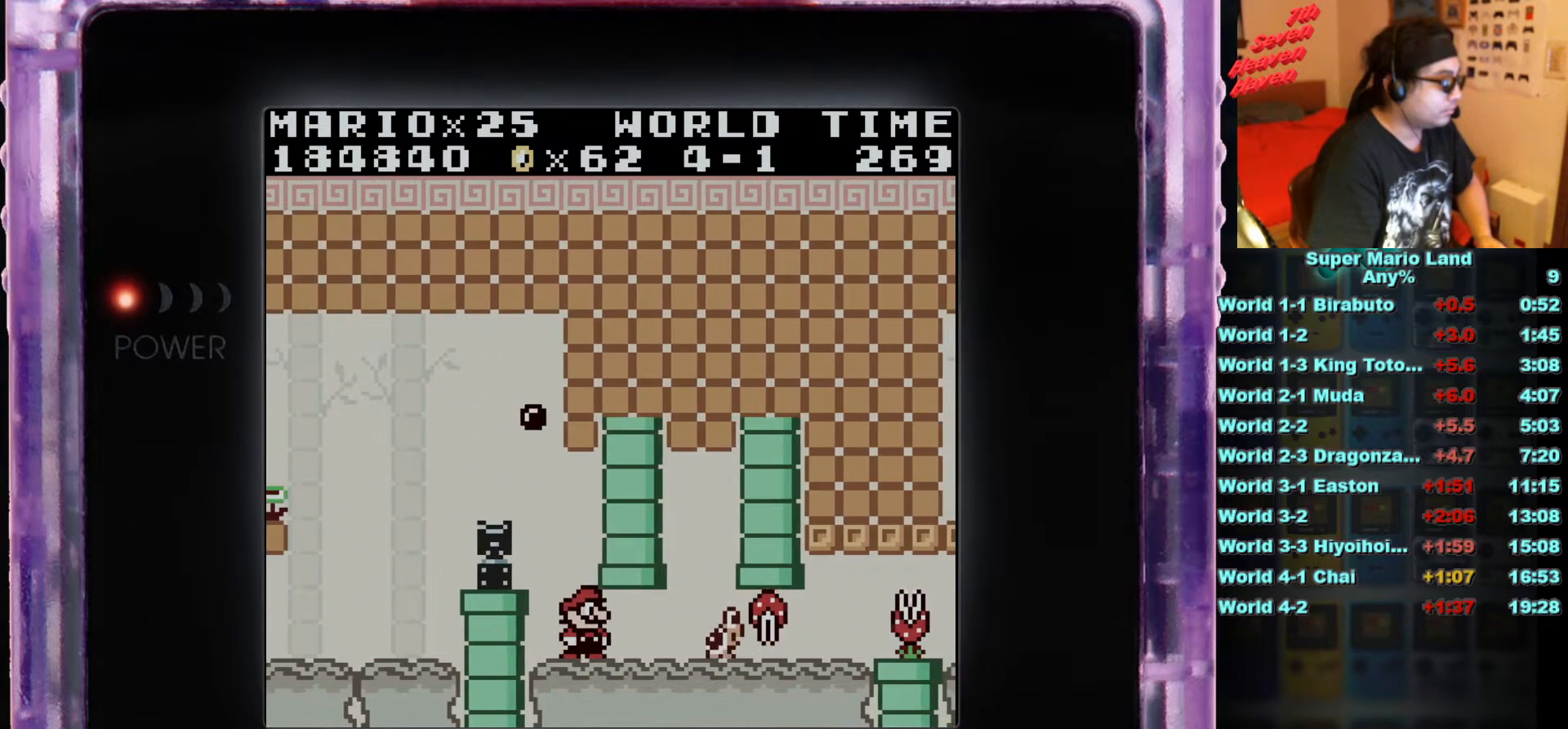
{"buttons": [], "events": [[116, "DPAD_RIGHT", "down"], [467, "DPAD_RIGHT", "up"]]}
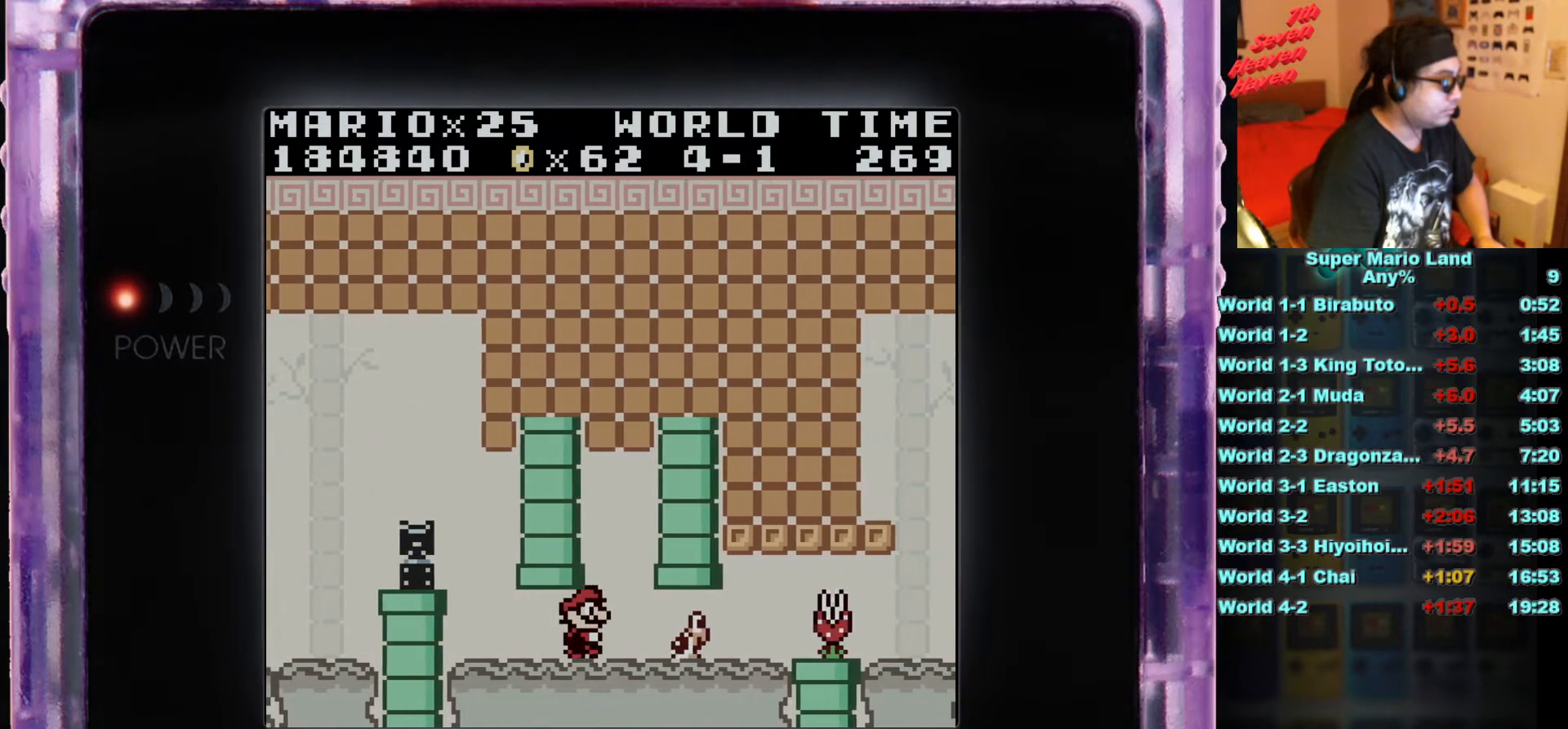
{"buttons": [], "events": [[134, "B", "down"], [217, "DPAD_RIGHT", "down"], [234, "B", "up"], [317, "DPAD_RIGHT", "up"], [350, "B", "down"], [434, "B", "up"]]}